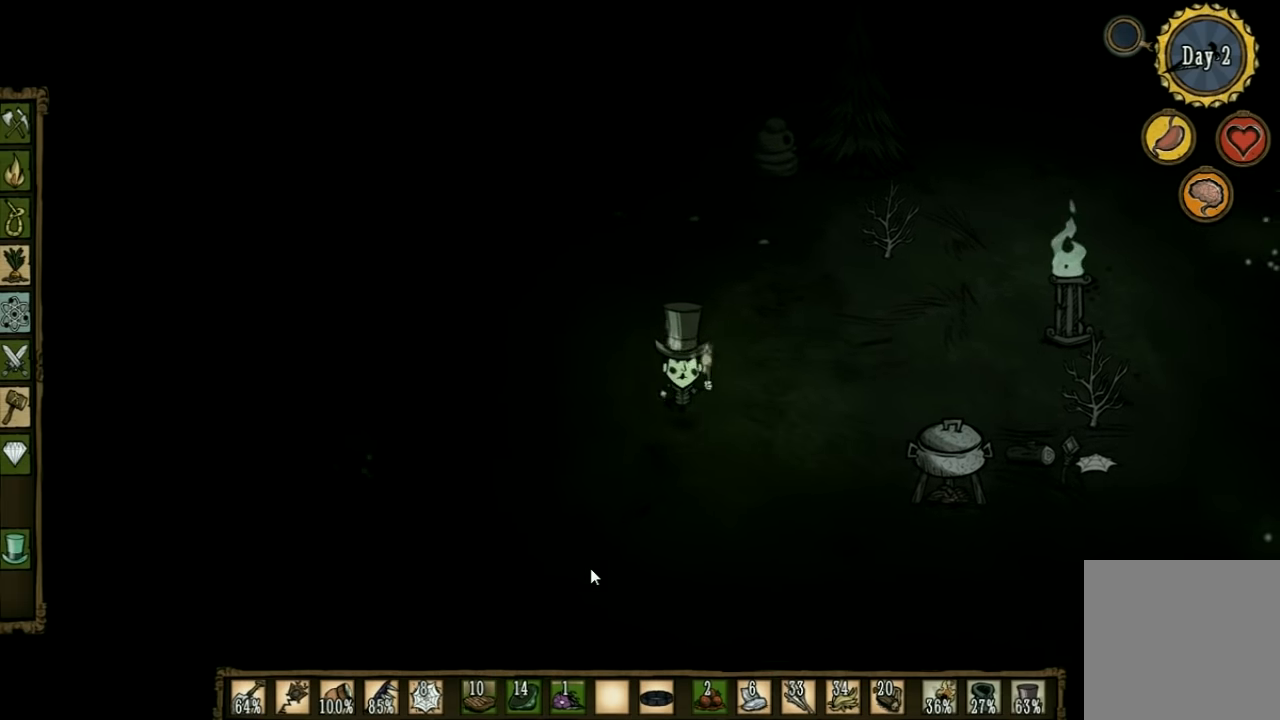
Gameplay with keyboard; each line is a JSON object with the keys held at the frame after it. "events" lists presses ("down") and releases ("up") of "1", "2", "3", "4", "5", "a", "c", "ctrl", "d", "e", "f", "q", "r", "s", "shift", "space", "tab", "v", "w", "x" and "z" between this image and that frame as [ms after this image, input, new state], when the widget could be followed in between. No other keys are recorded. Mouse input is not recorded. Not read: other_keys.
{"keys": ["d"], "events": [[67, "s", "up"], [167, "shift", "down"], [267, "shift", "up"]]}
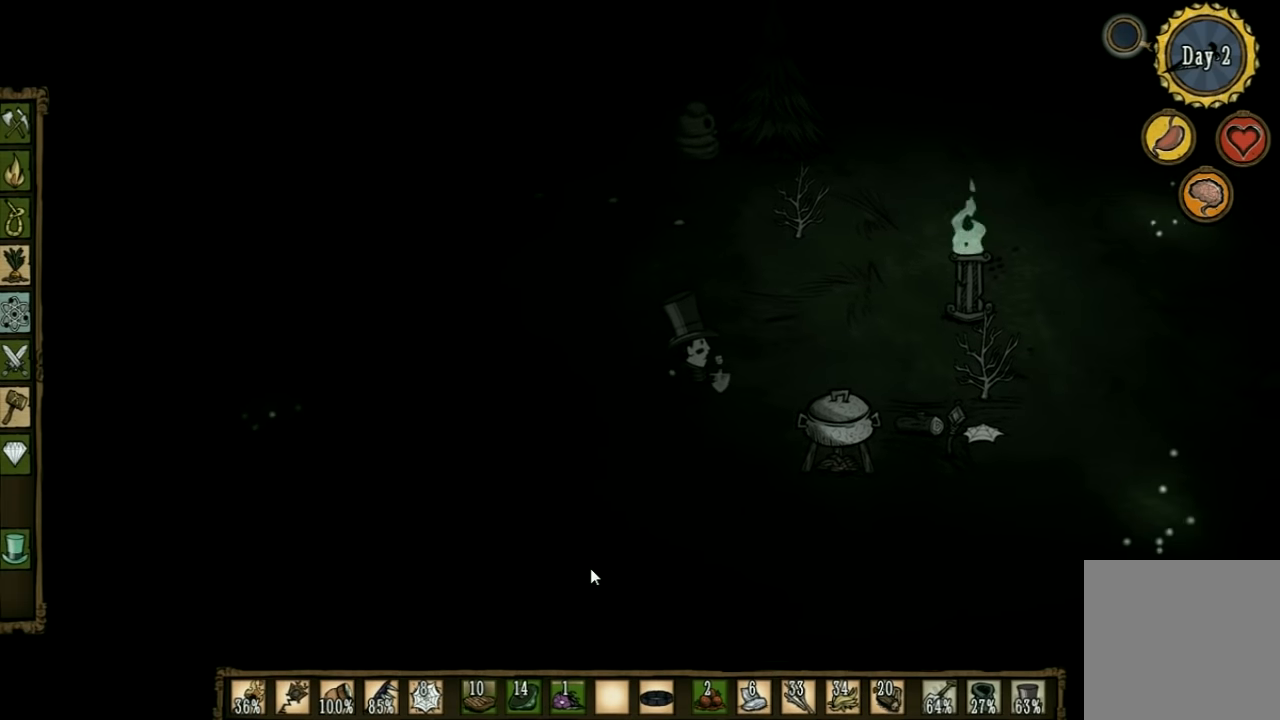
{"keys": [], "events": [[500, "d", "up"]]}
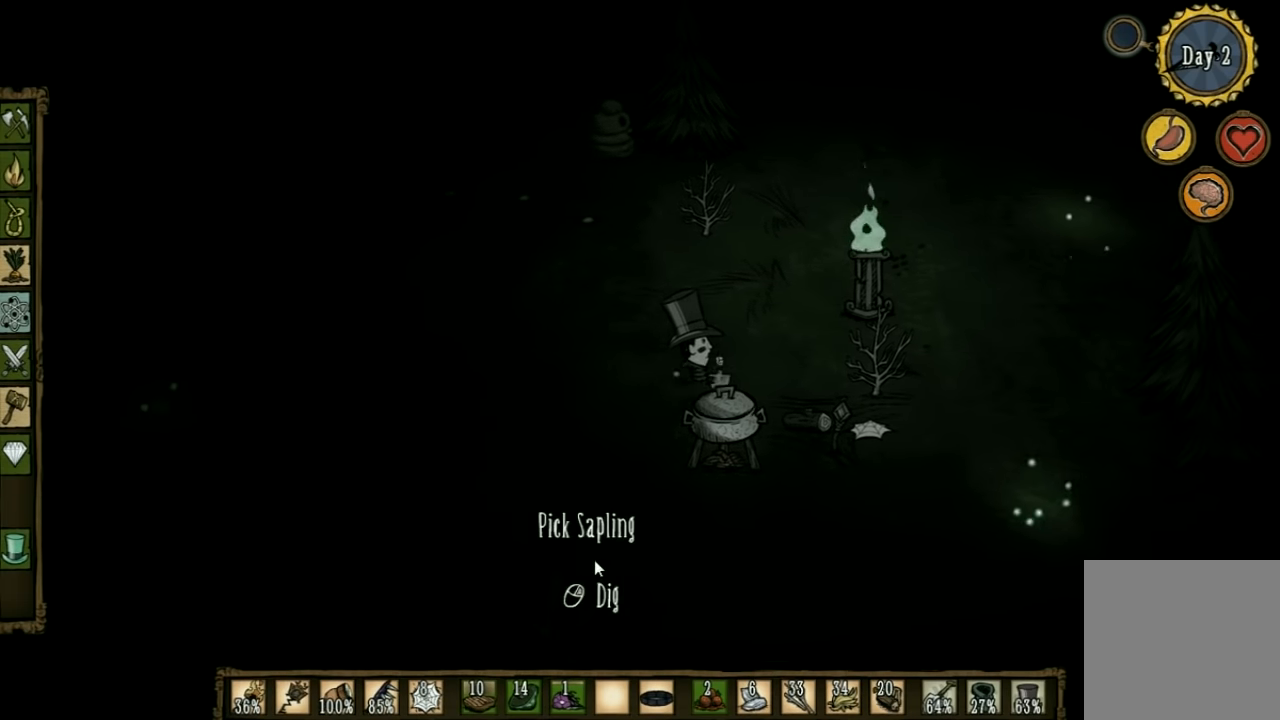
{"keys": [], "events": []}
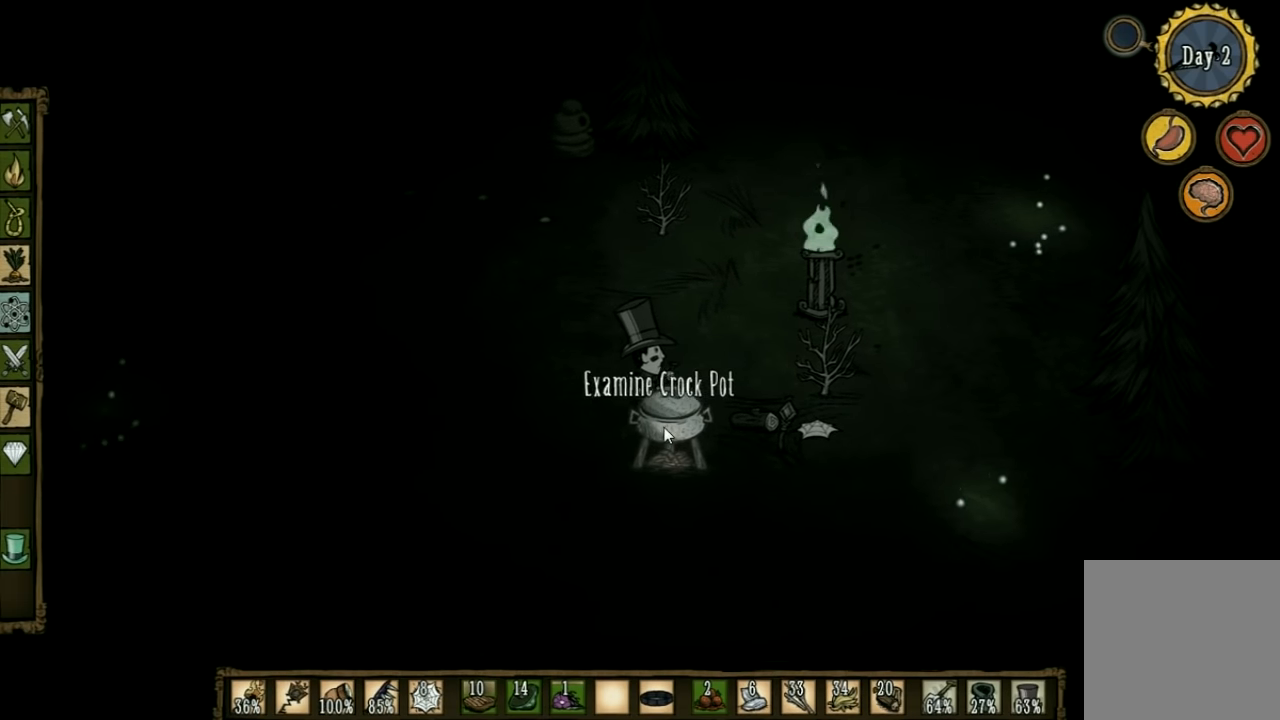
{"keys": [], "events": []}
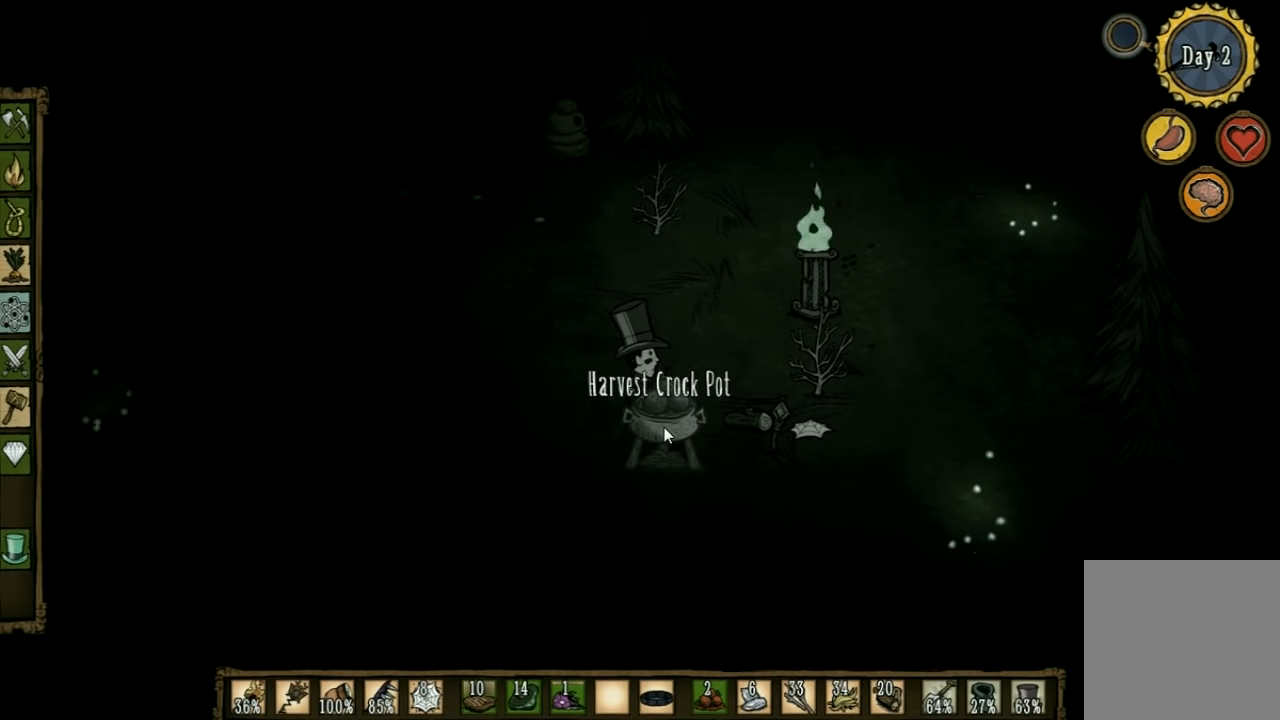
{"keys": [], "events": []}
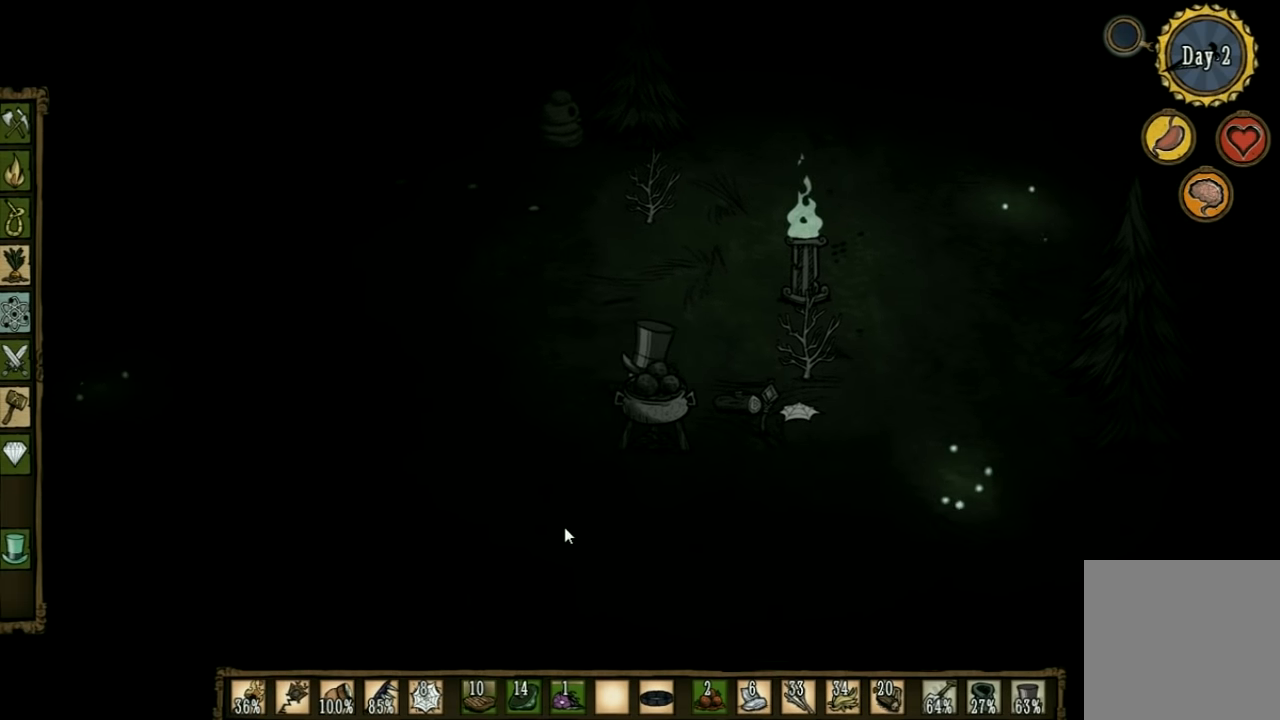
{"keys": [], "events": []}
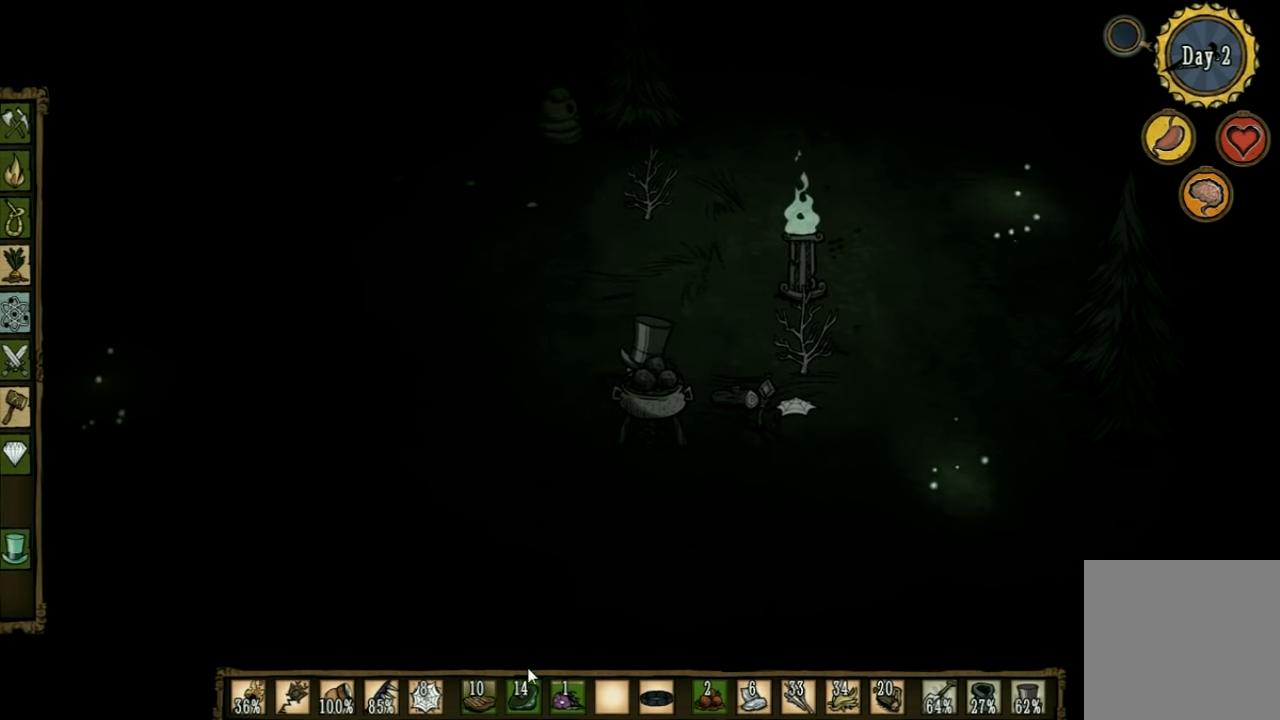
{"keys": [], "events": []}
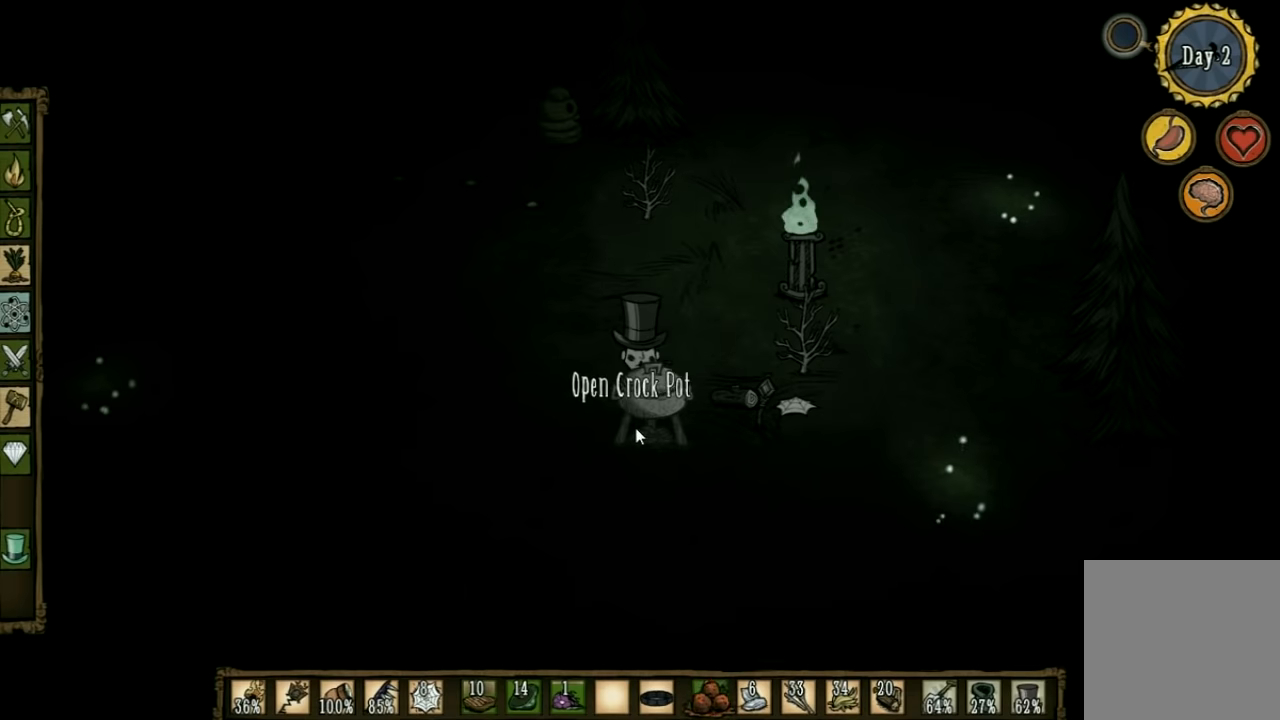
{"keys": [], "events": []}
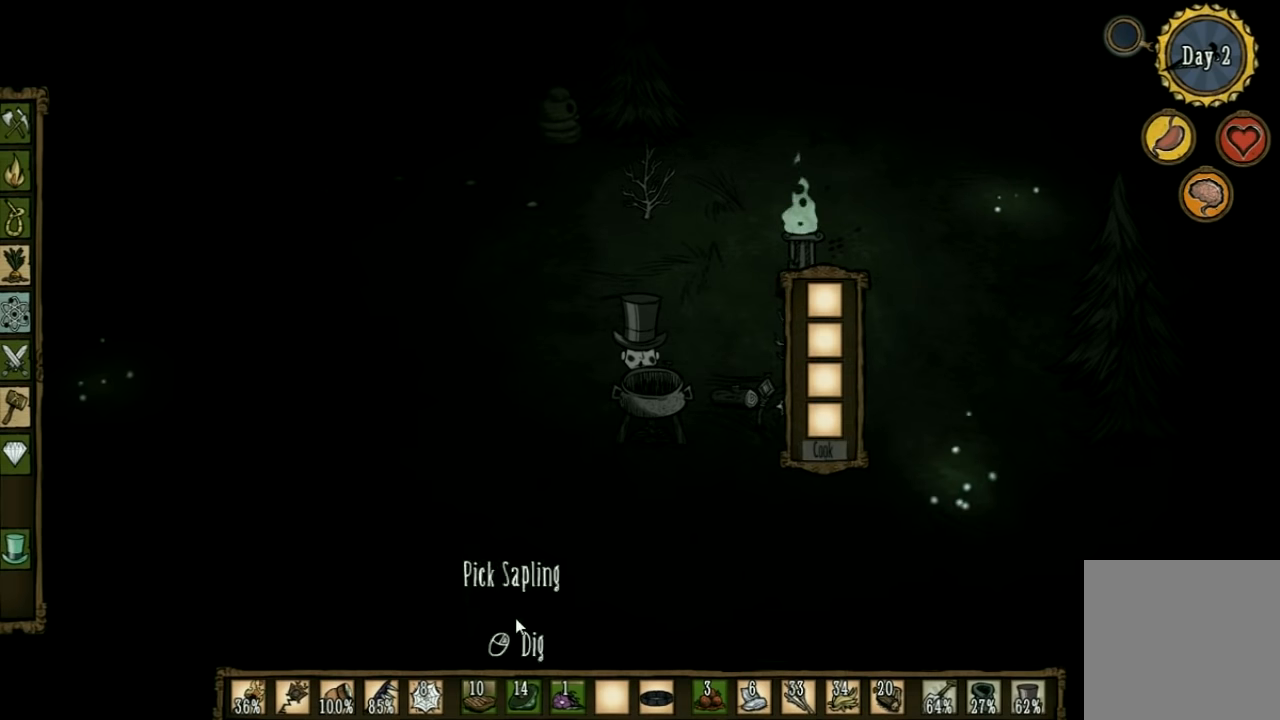
{"keys": [], "events": []}
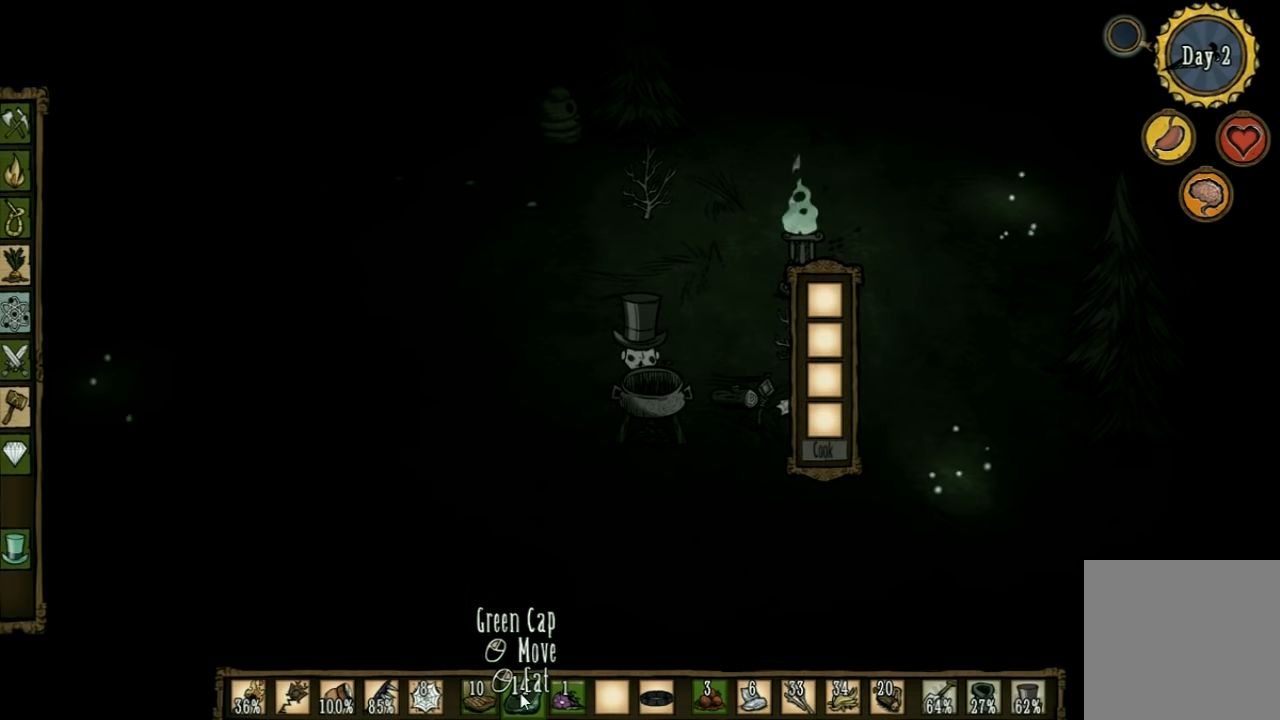
{"keys": [], "events": []}
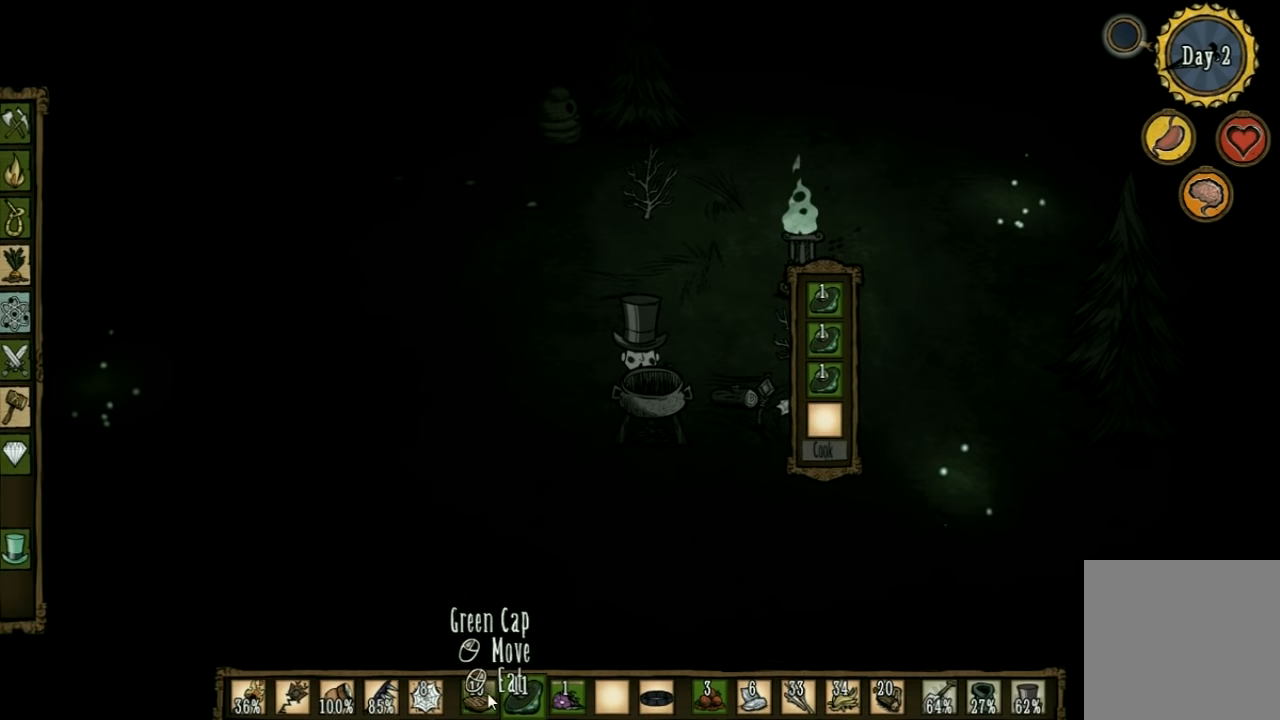
{"keys": [], "events": []}
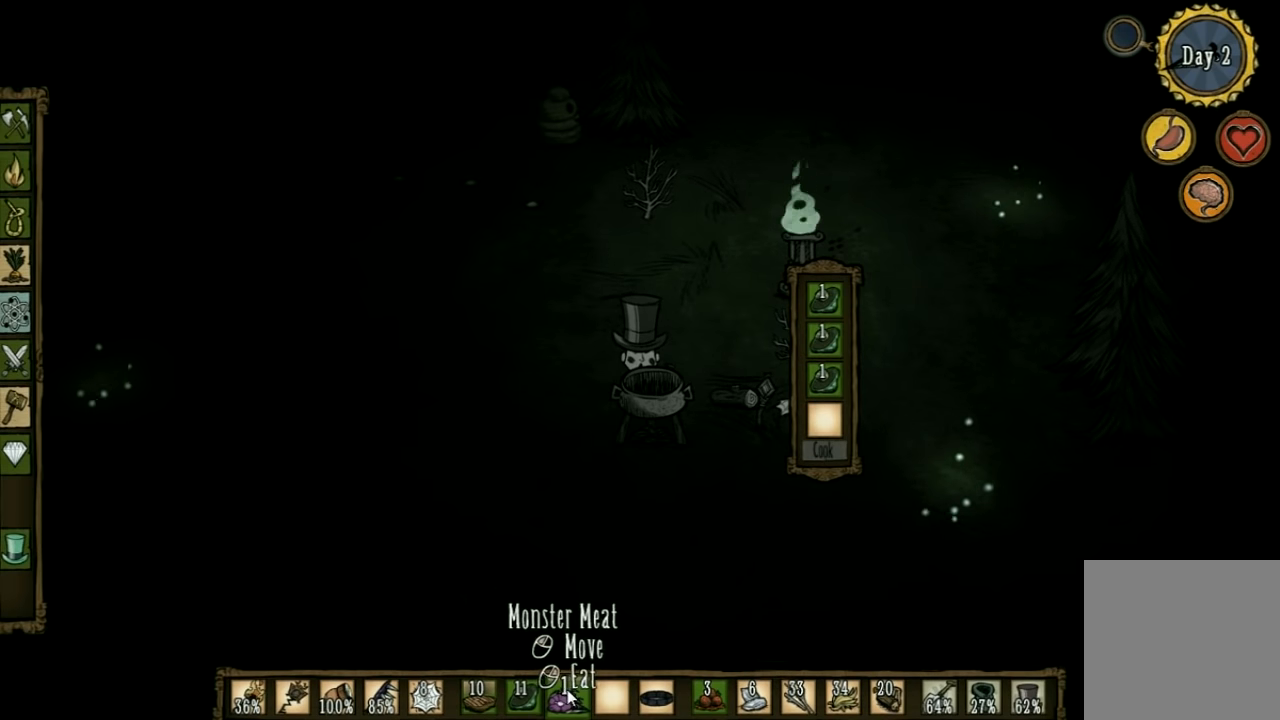
{"keys": [], "events": []}
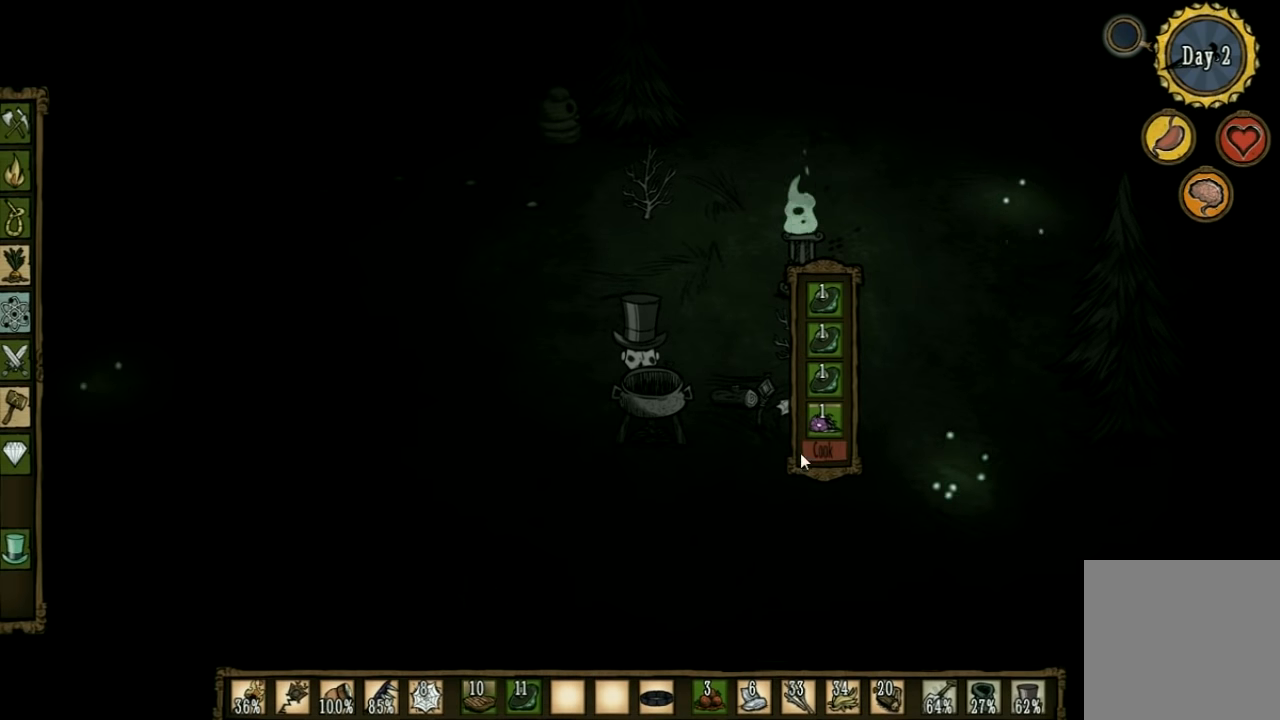
{"keys": ["a"], "events": [[467, "a", "down"]]}
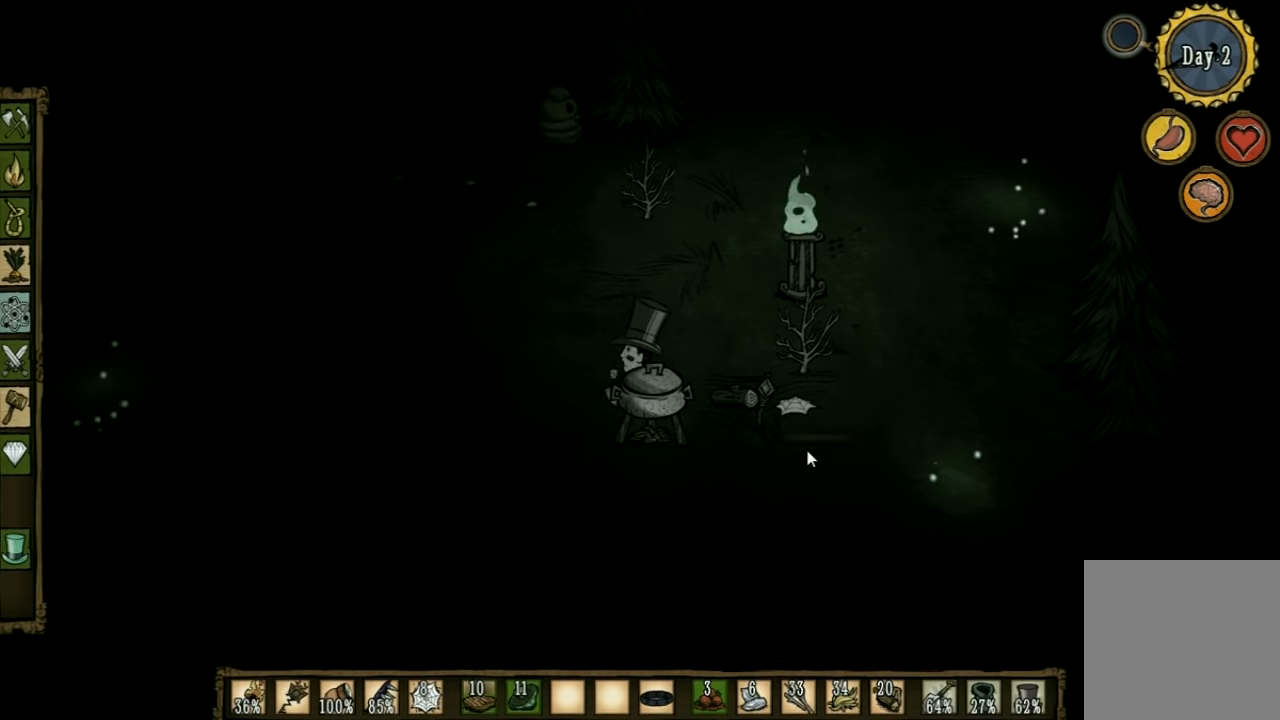
{"keys": ["a", "w"], "events": [[100, "w", "down"]]}
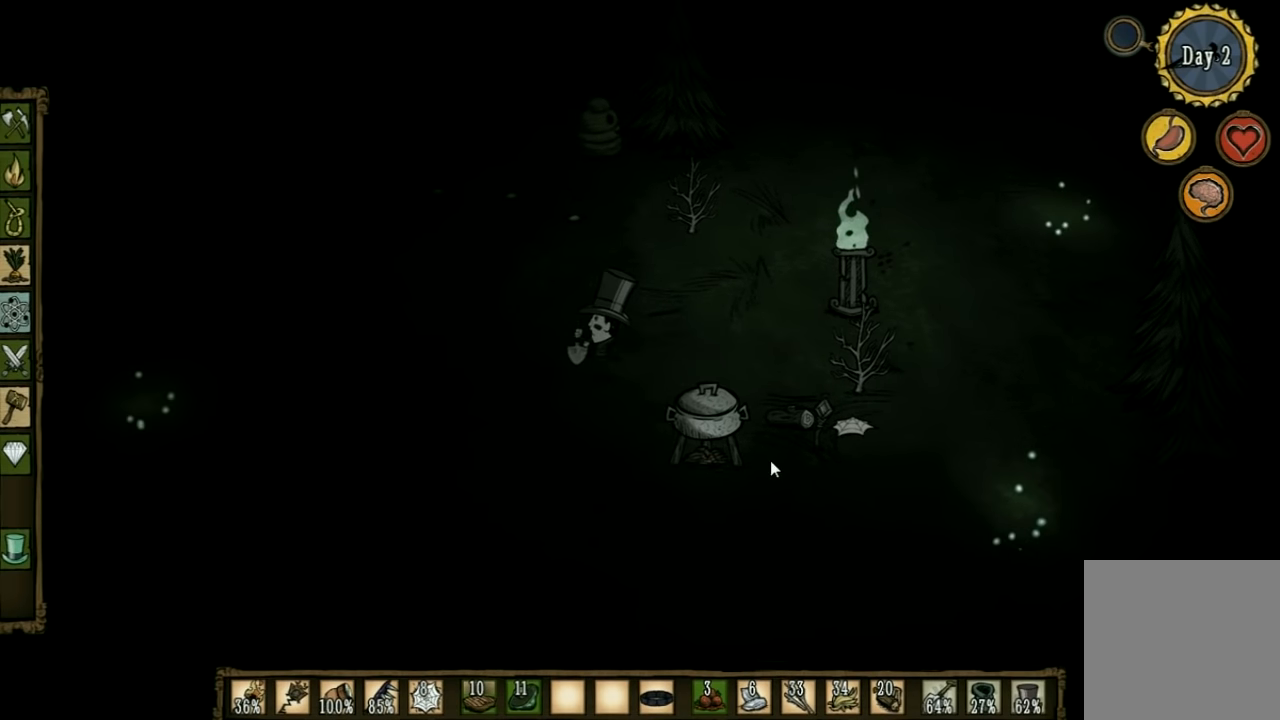
{"keys": ["w"], "events": [[300, "a", "up"]]}
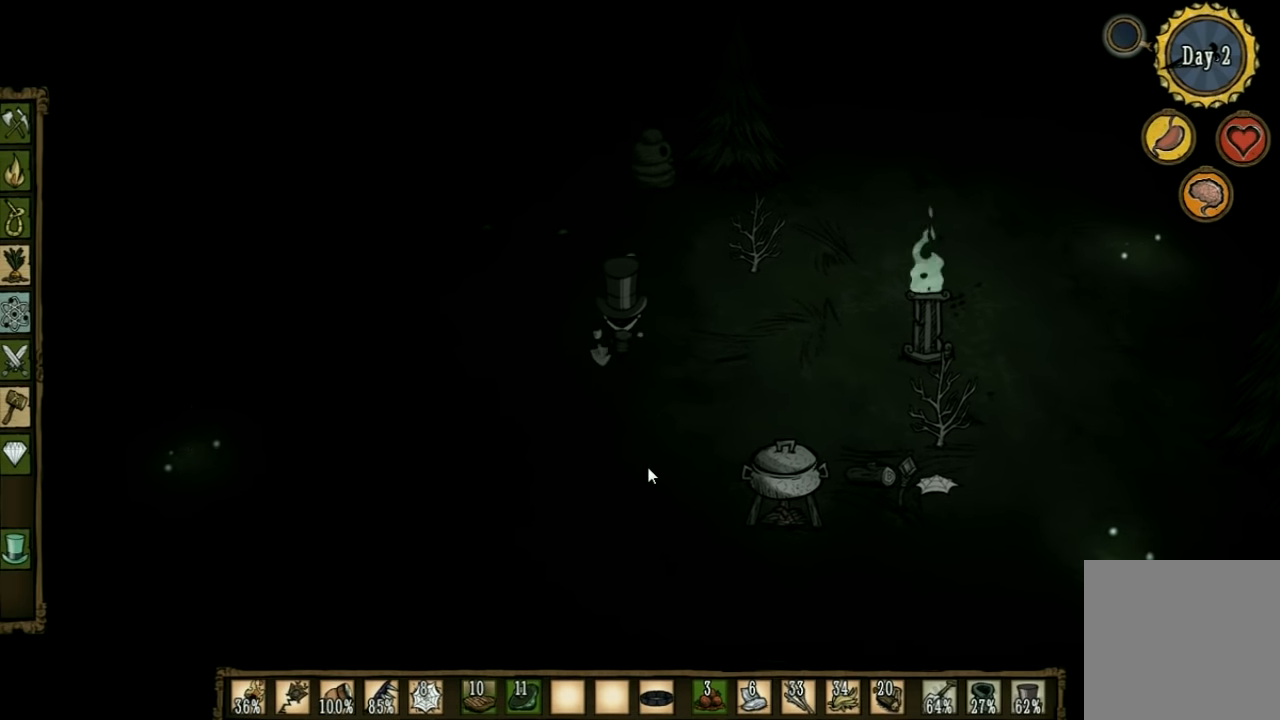
{"keys": ["w"], "events": []}
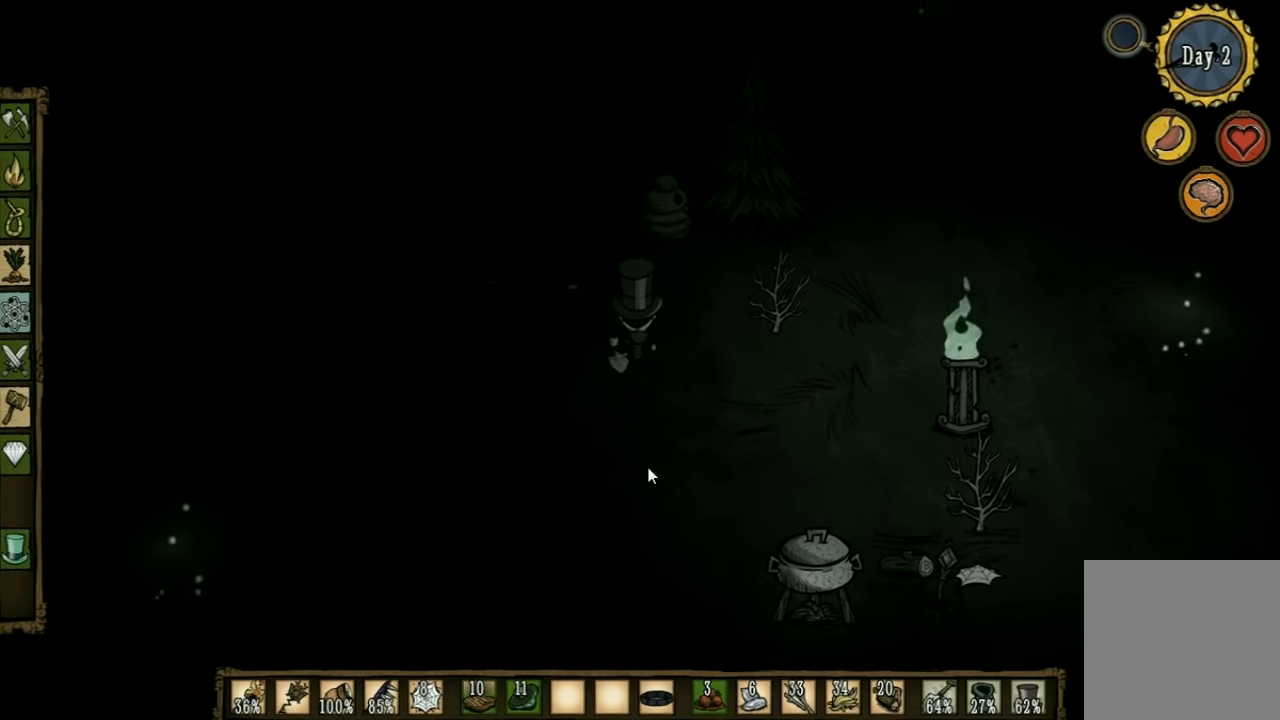
{"keys": ["f"], "events": [[267, "f", "down"], [367, "w", "up"]]}
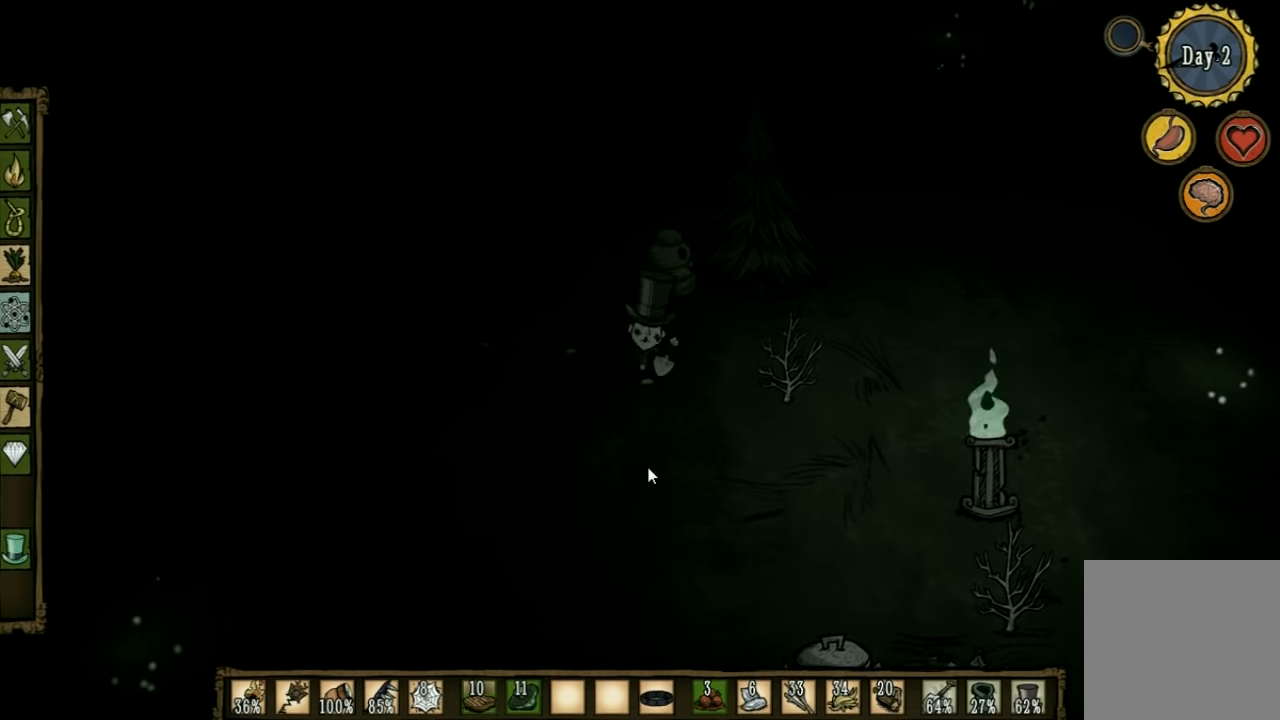
{"keys": ["f"], "events": []}
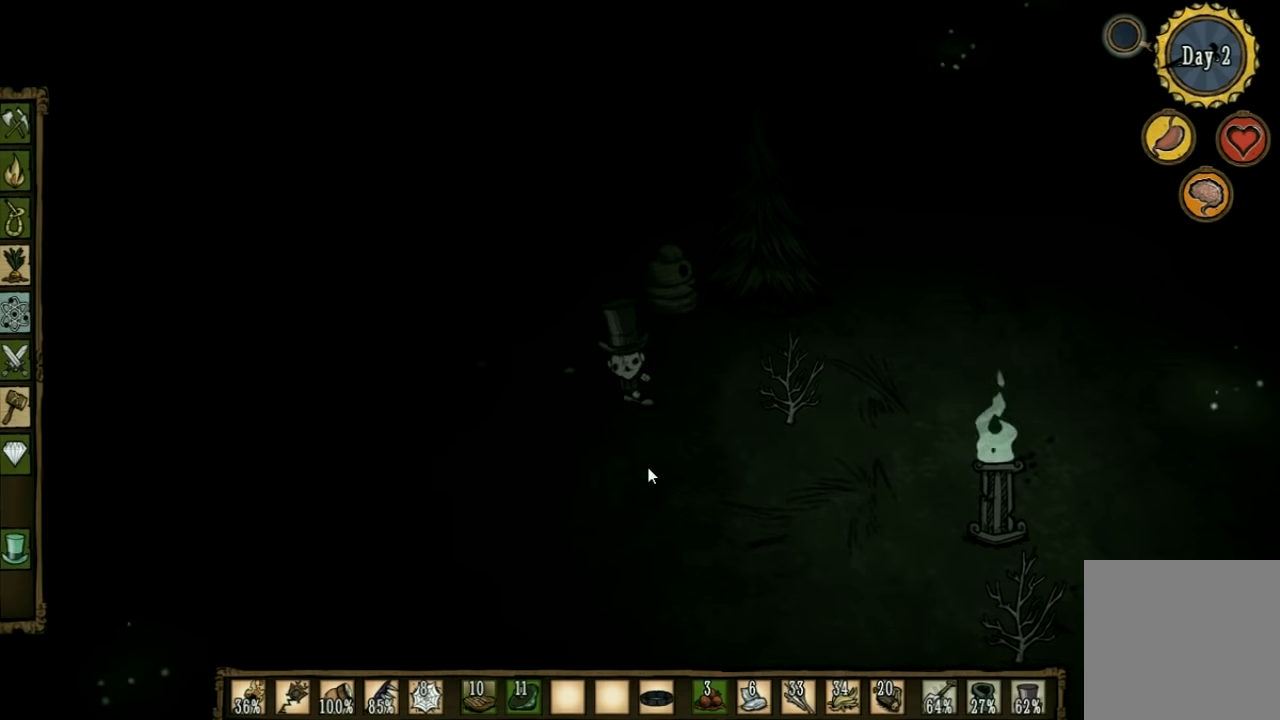
{"keys": ["f"], "events": []}
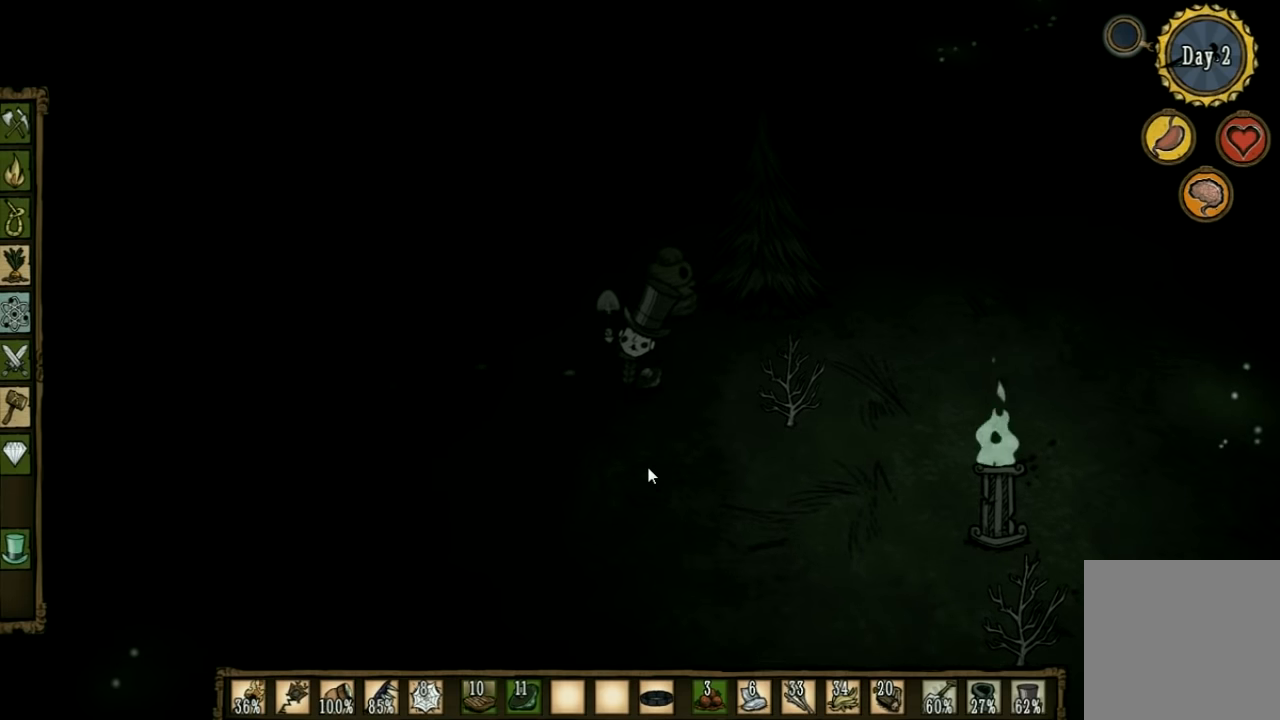
{"keys": ["f"], "events": []}
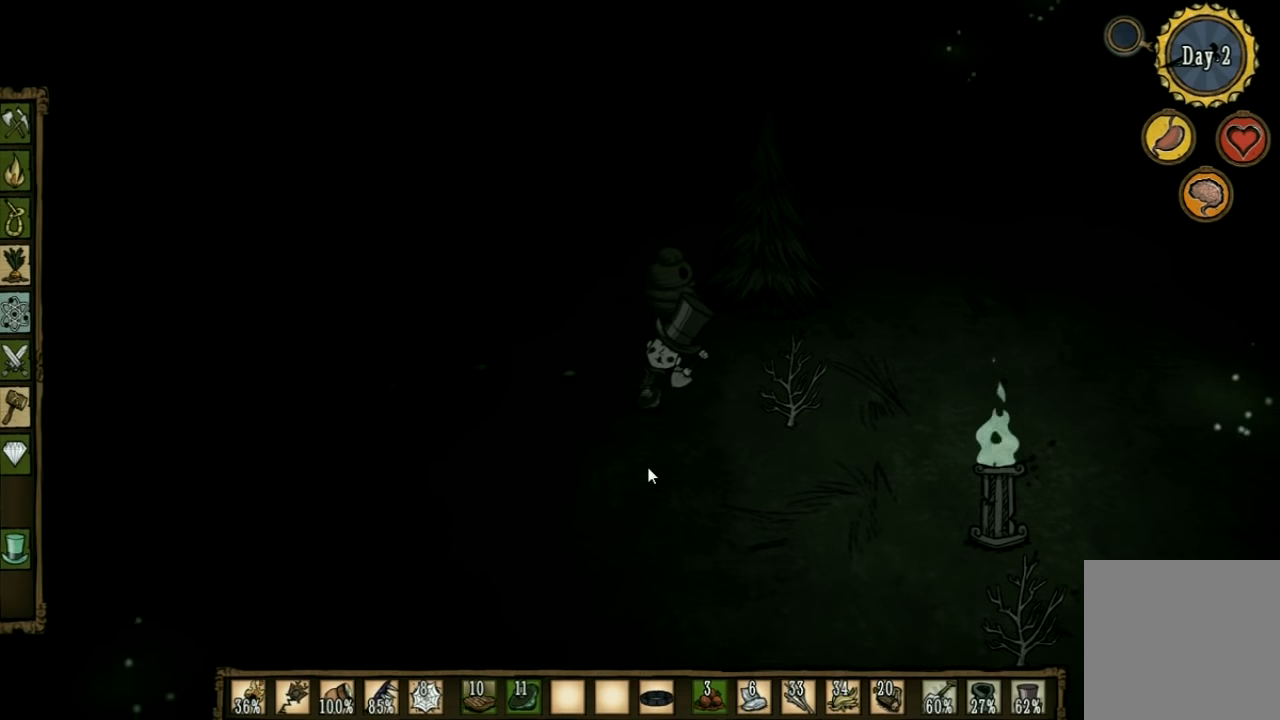
{"keys": ["f"], "events": []}
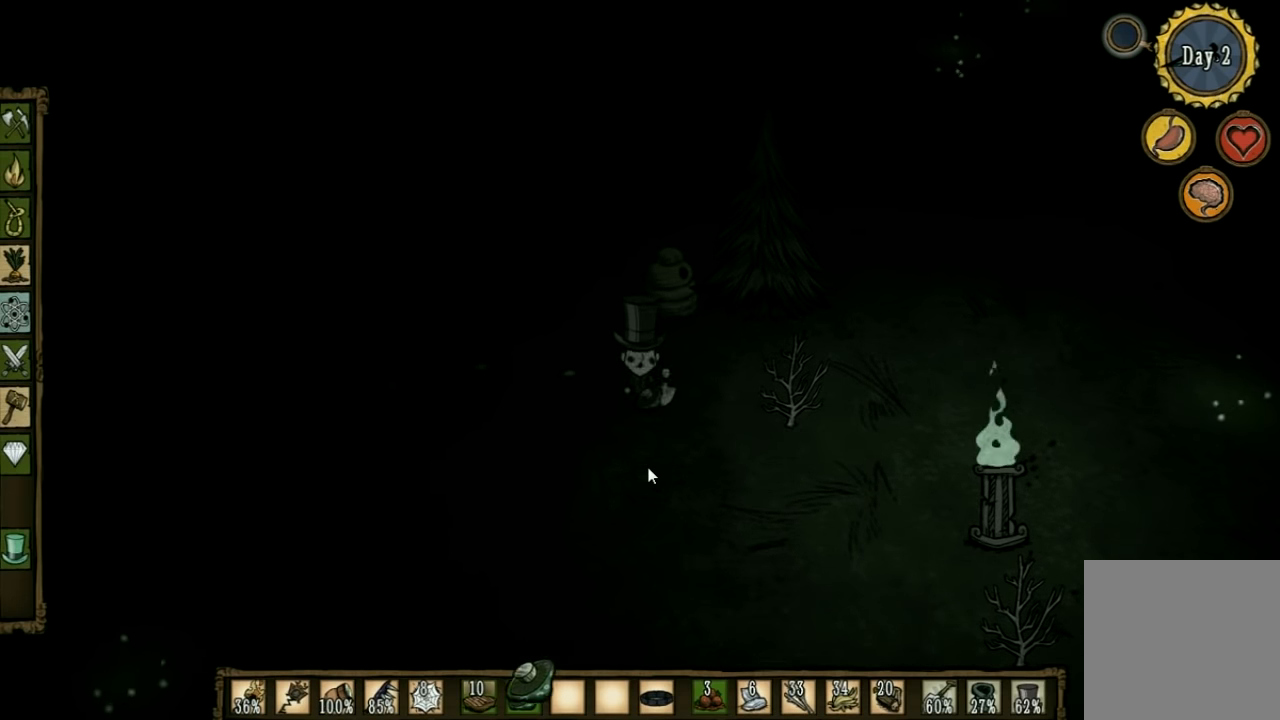
{"keys": ["f"], "events": []}
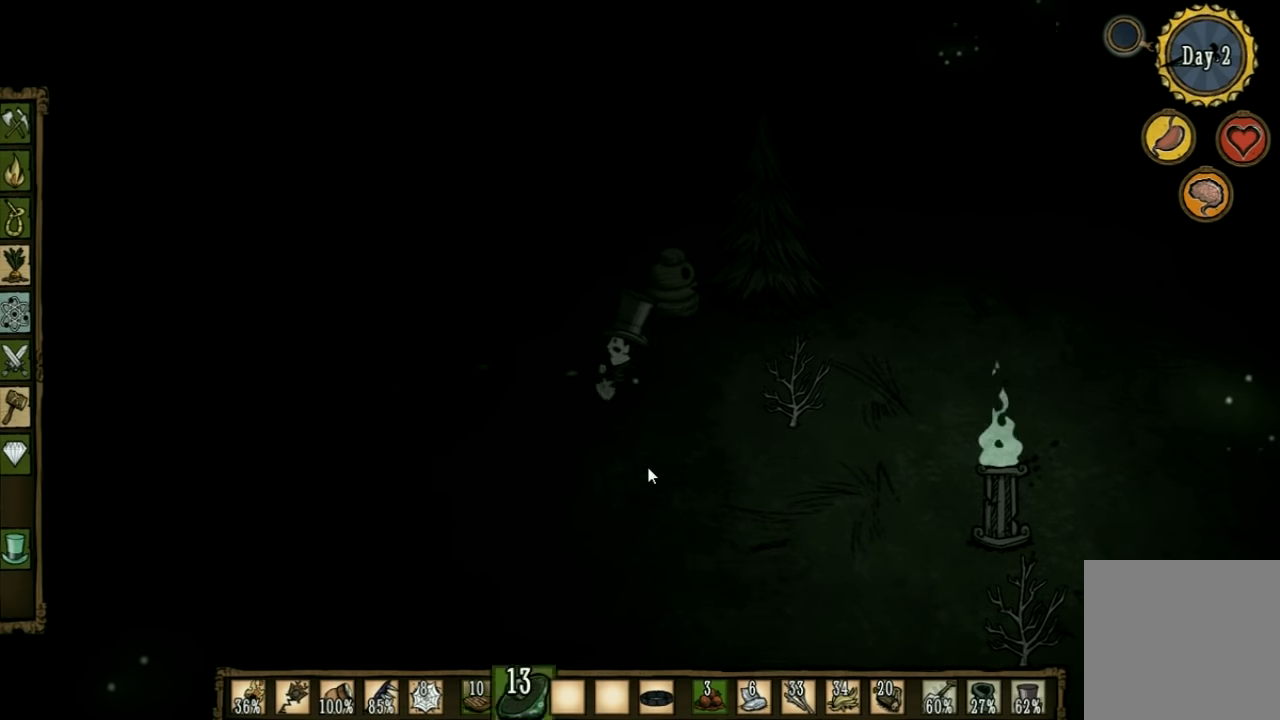
{"keys": ["f"], "events": []}
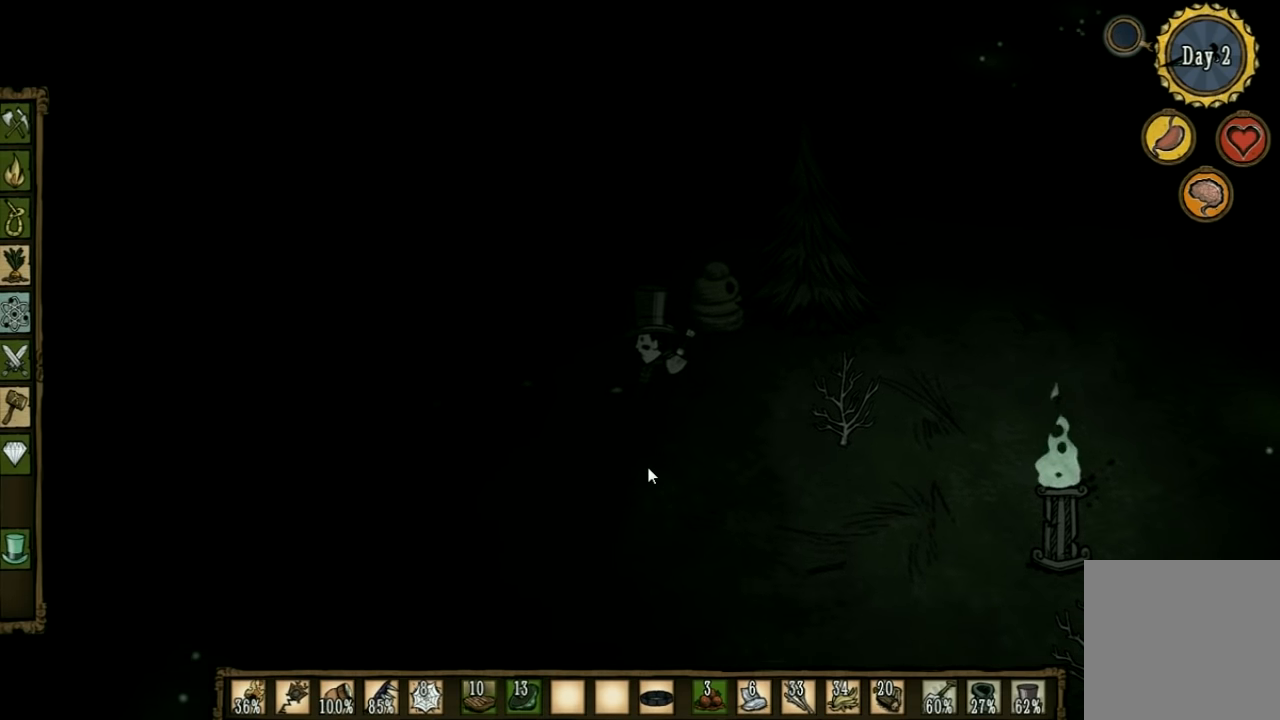
{"keys": ["f"], "events": []}